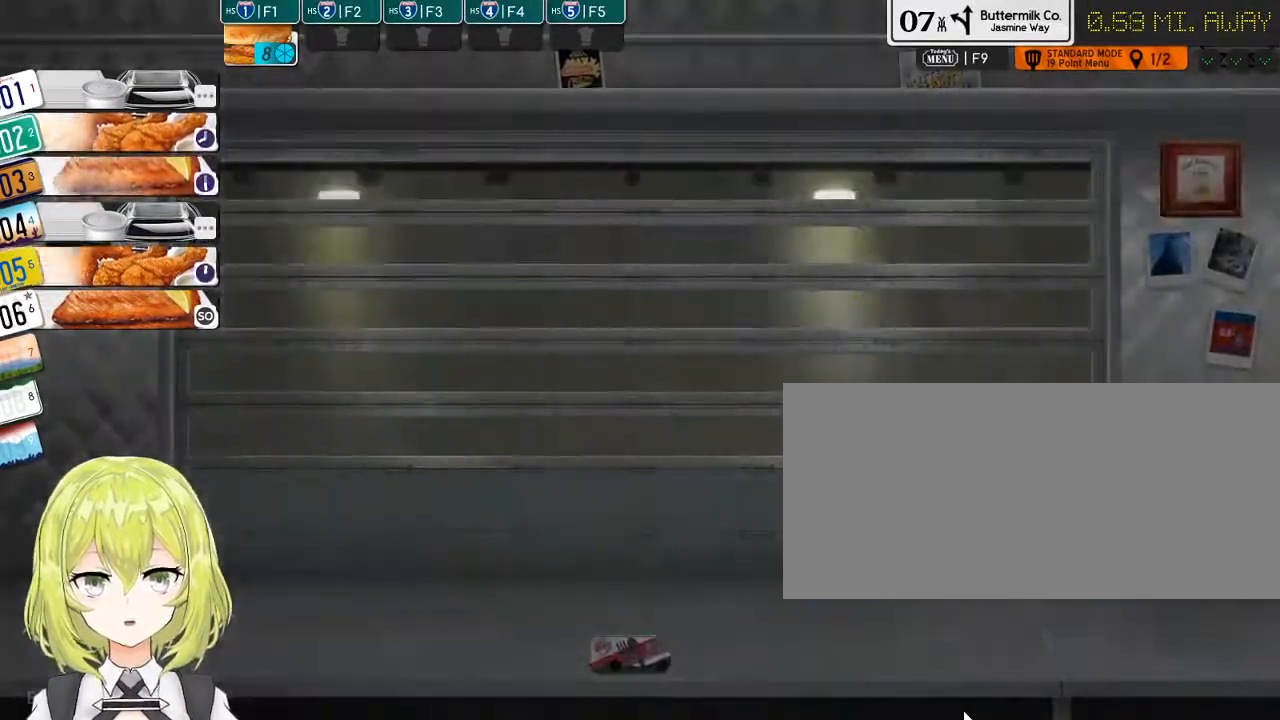
Gameplay with keyboard; each line is a JSON object with the keys held at the frame after it. "events" lists presses ("down") and releases ("up") of "0", "1", "2", "3", "4", "5", "6", "7", "8", "9", "a", "alt_l", "alt_r", "b", "backslash", "backspace", "c", "caps_lock", "comma", "ctrl_l", "ctrl_r", "d", "down", "e", "equals", "escape", "f", "f1", "f10", "f11", "f12", "f2", "f3", "f4", "f5", "f6", "f7", "f8", "f9", "g", "h", "i", "j", "k", "l", "lbracket", "left", "m", "minus", "n", "o", "p", "q", "quote", "r", "rbracket", "return", "right", "s", "shift_l", "shift_r", "space", "super", "t", "tab", "tilde", "u", "up", "v", "w", "x", "y" and "z" between this image and that frame as [ms after this image, input, new state], when the widget could be followed in between. No other keys are recorded. Mouse input is not recorded.
{"keys": [], "events": [[33, "5", "down"], [133, "5", "up"]]}
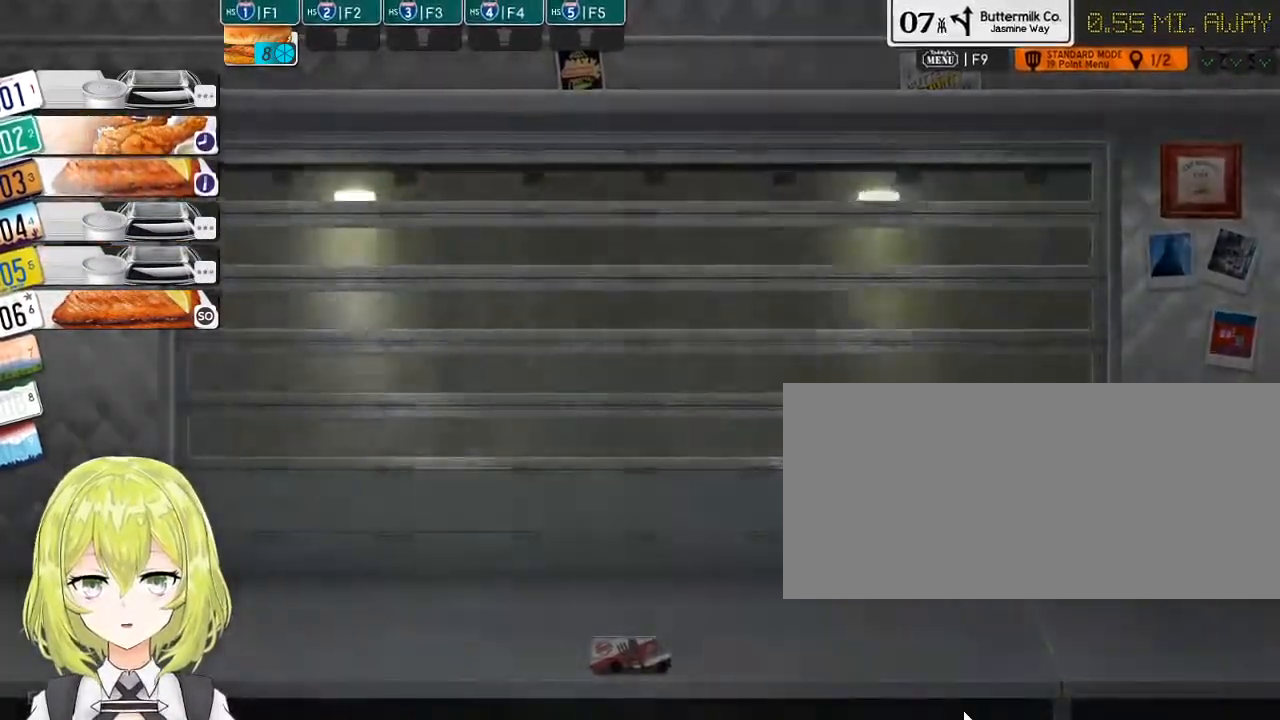
{"keys": [], "events": [[33, "6", "down"], [100, "6", "up"]]}
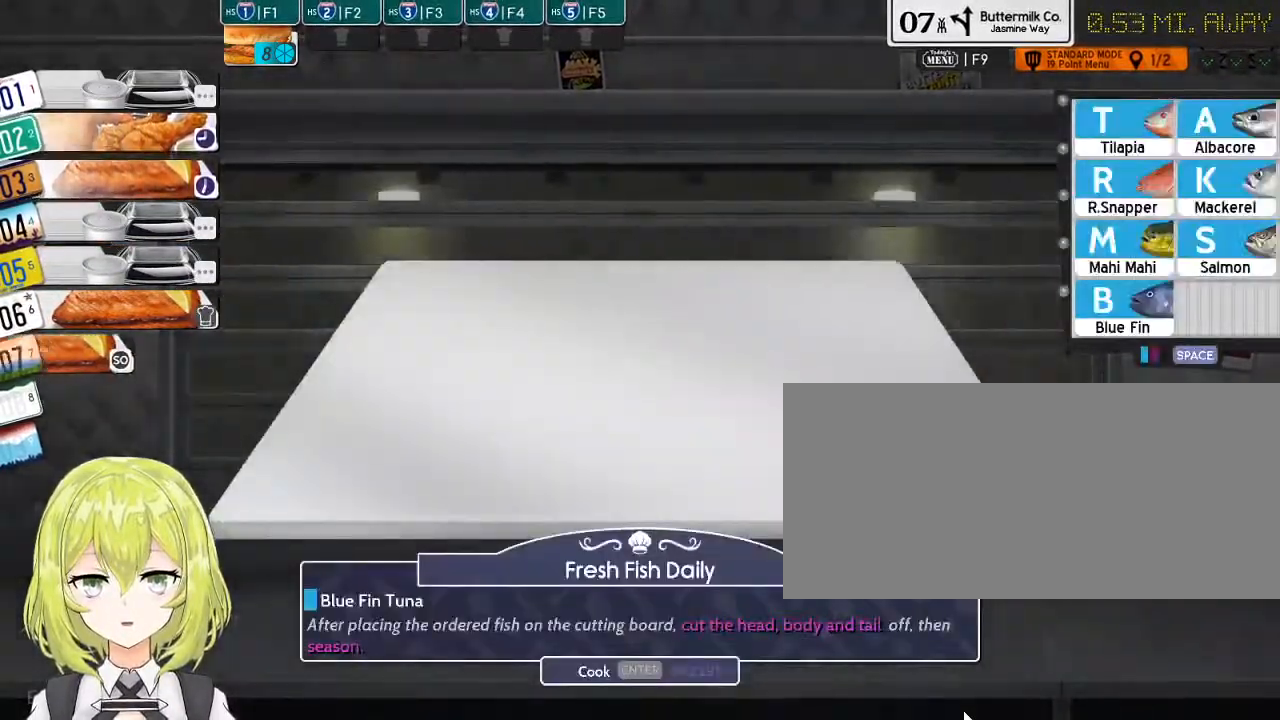
{"keys": [], "events": [[283, "return", "down"], [400, "return", "up"]]}
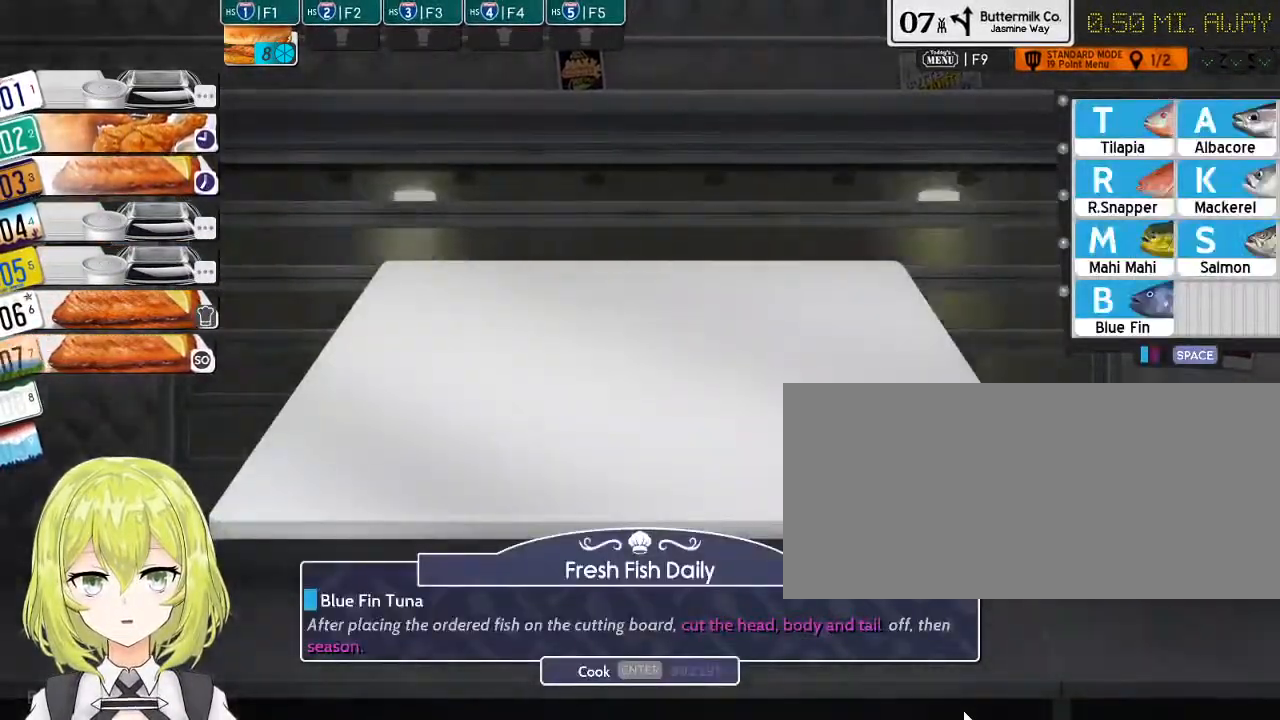
{"keys": ["escape"], "events": [[400, "escape", "down"]]}
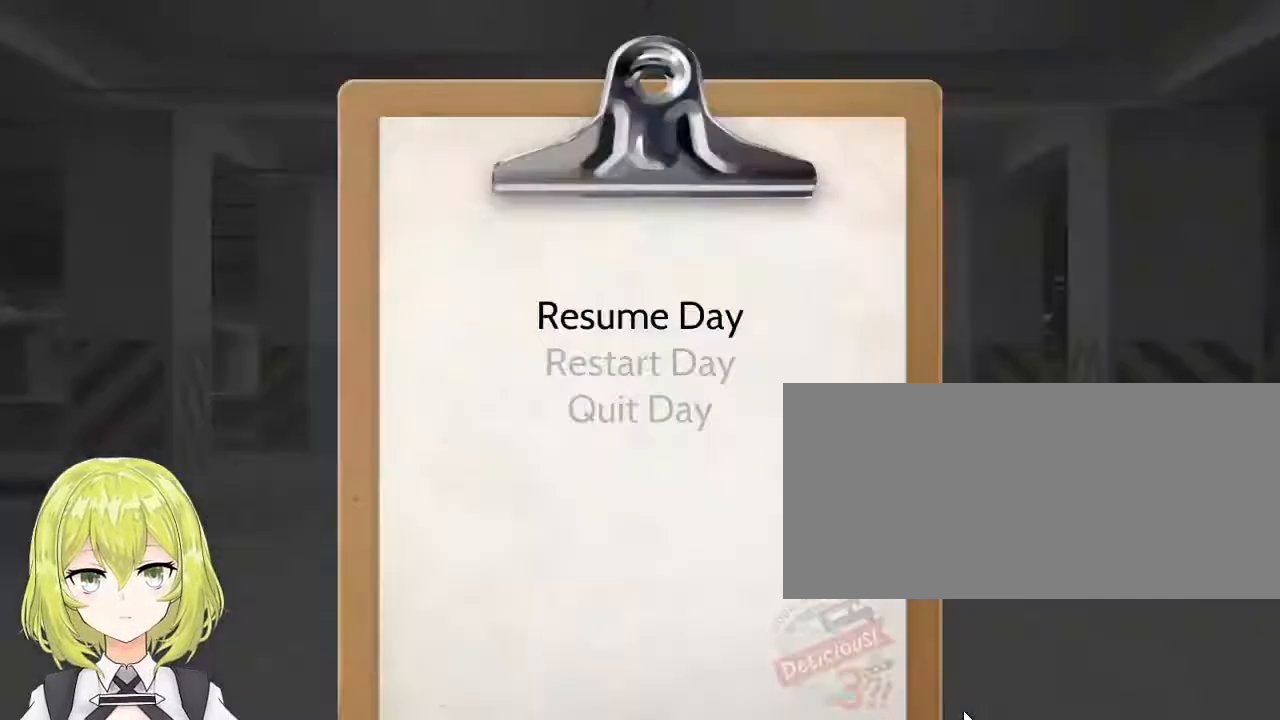
{"keys": [], "events": [[16, "escape", "up"]]}
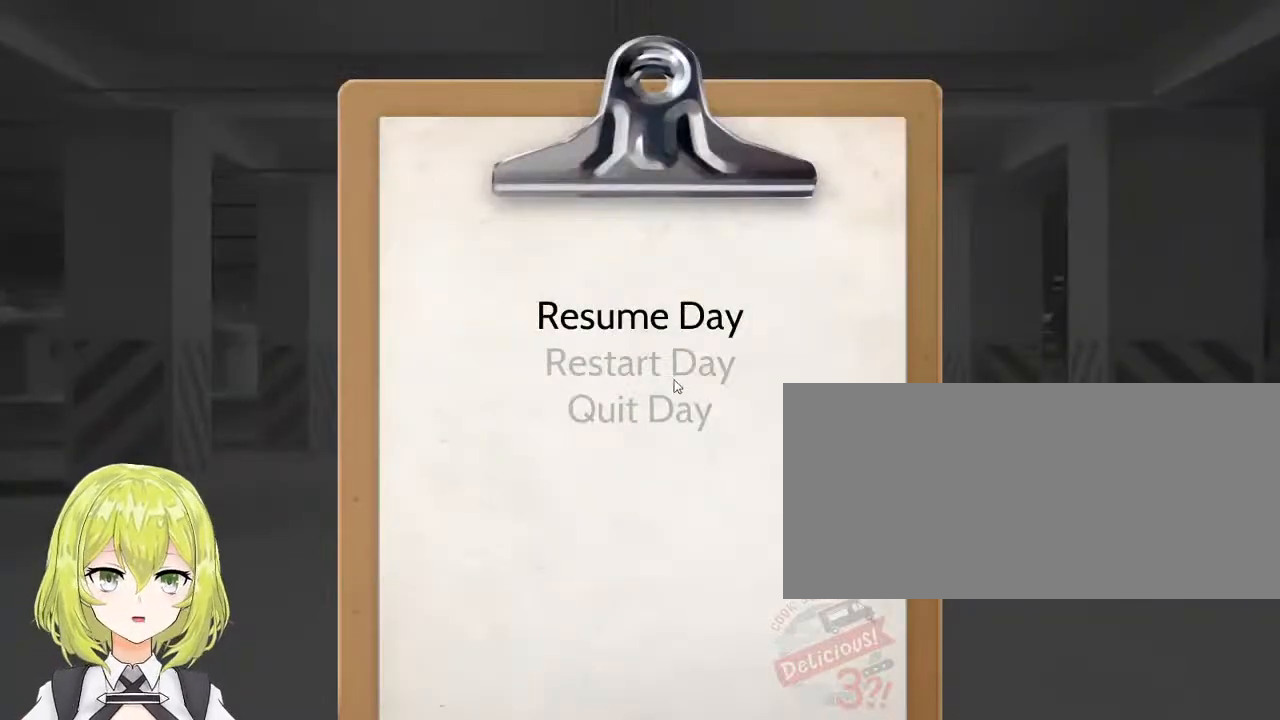
{"keys": [], "events": []}
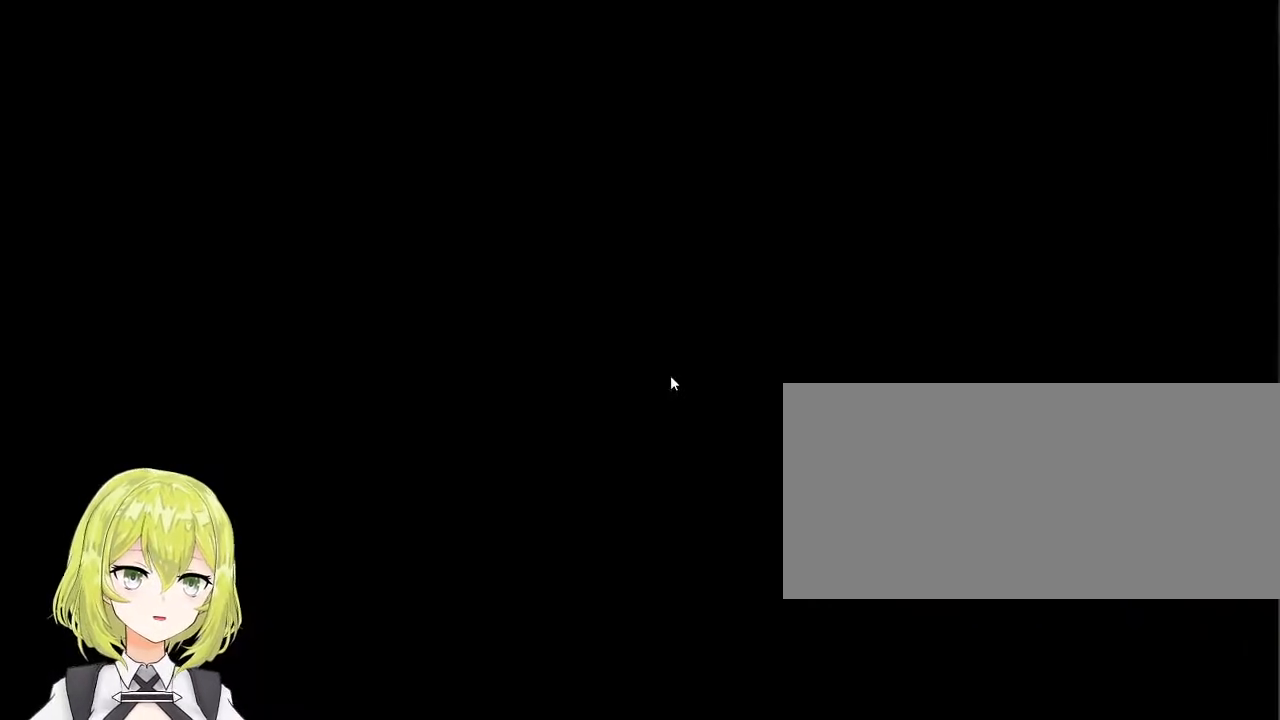
{"keys": [], "events": []}
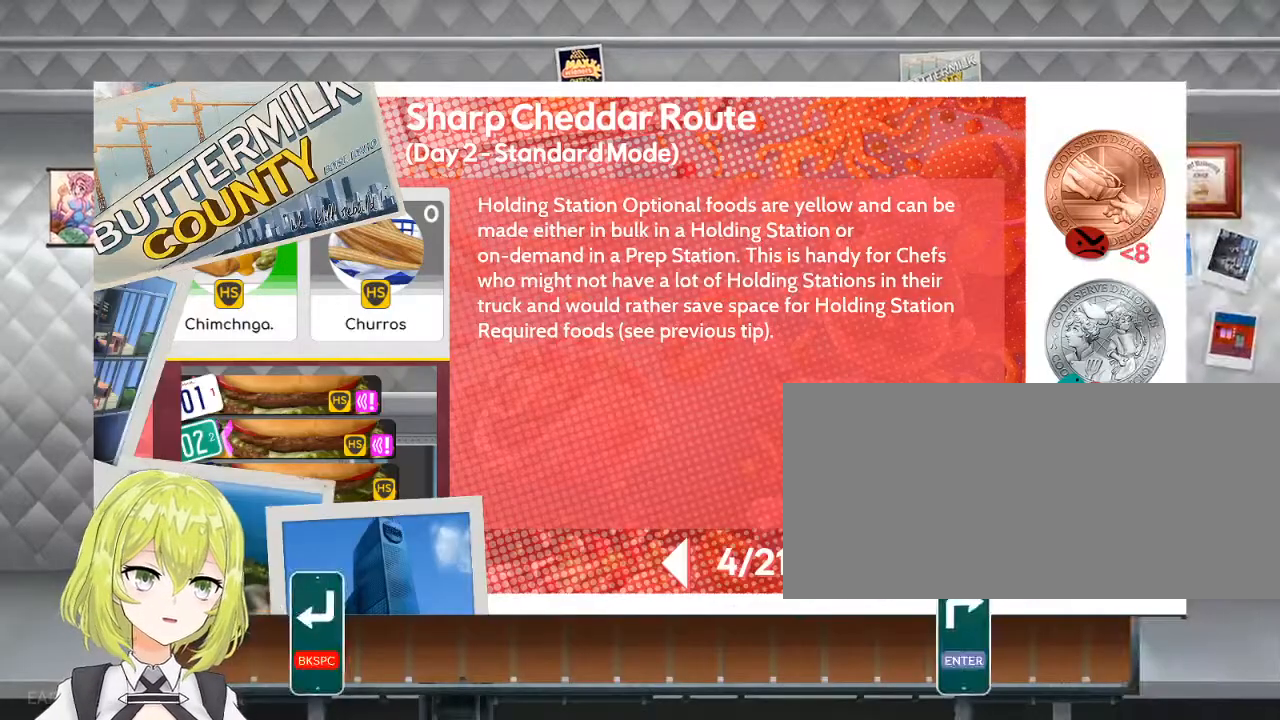
{"keys": [], "events": []}
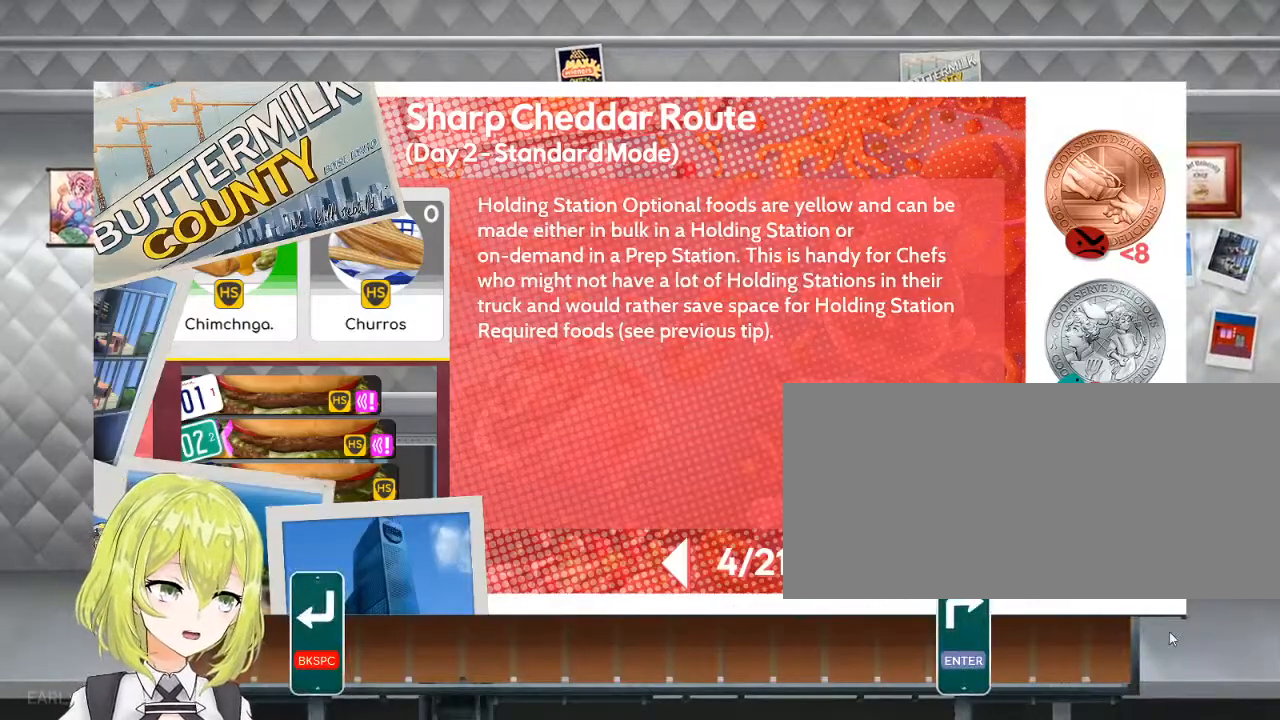
{"keys": [], "events": []}
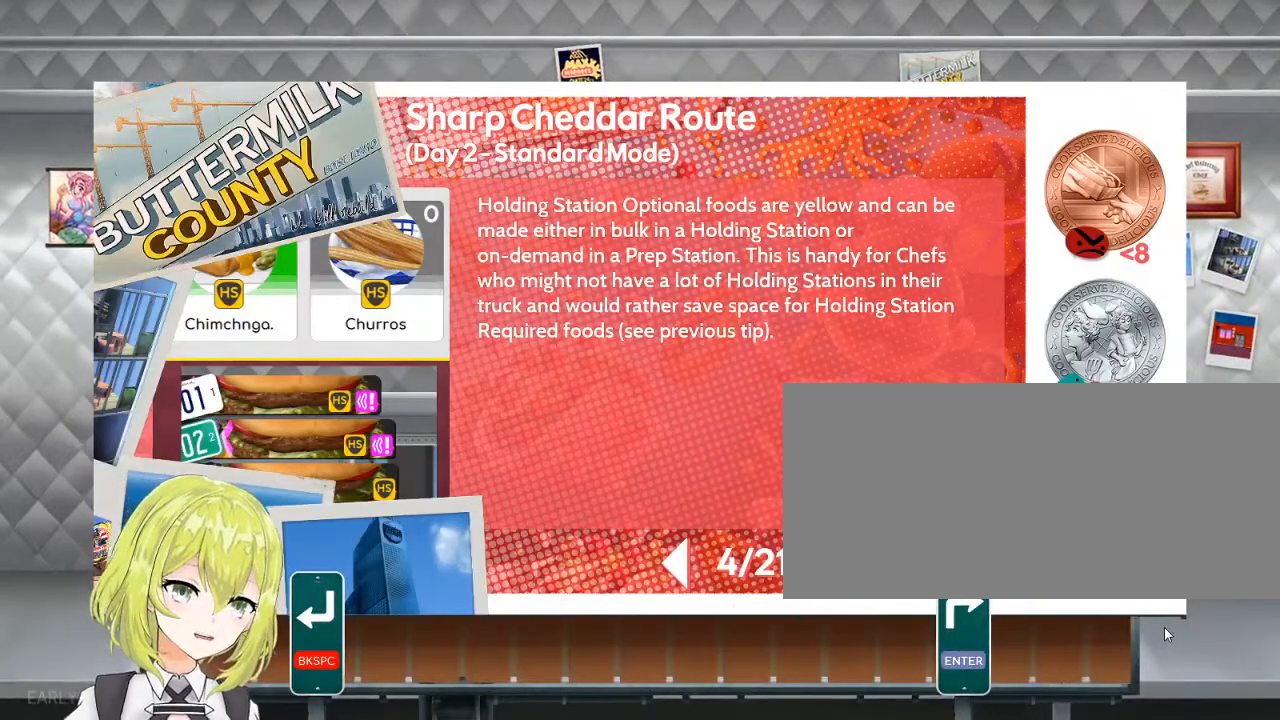
{"keys": [], "events": []}
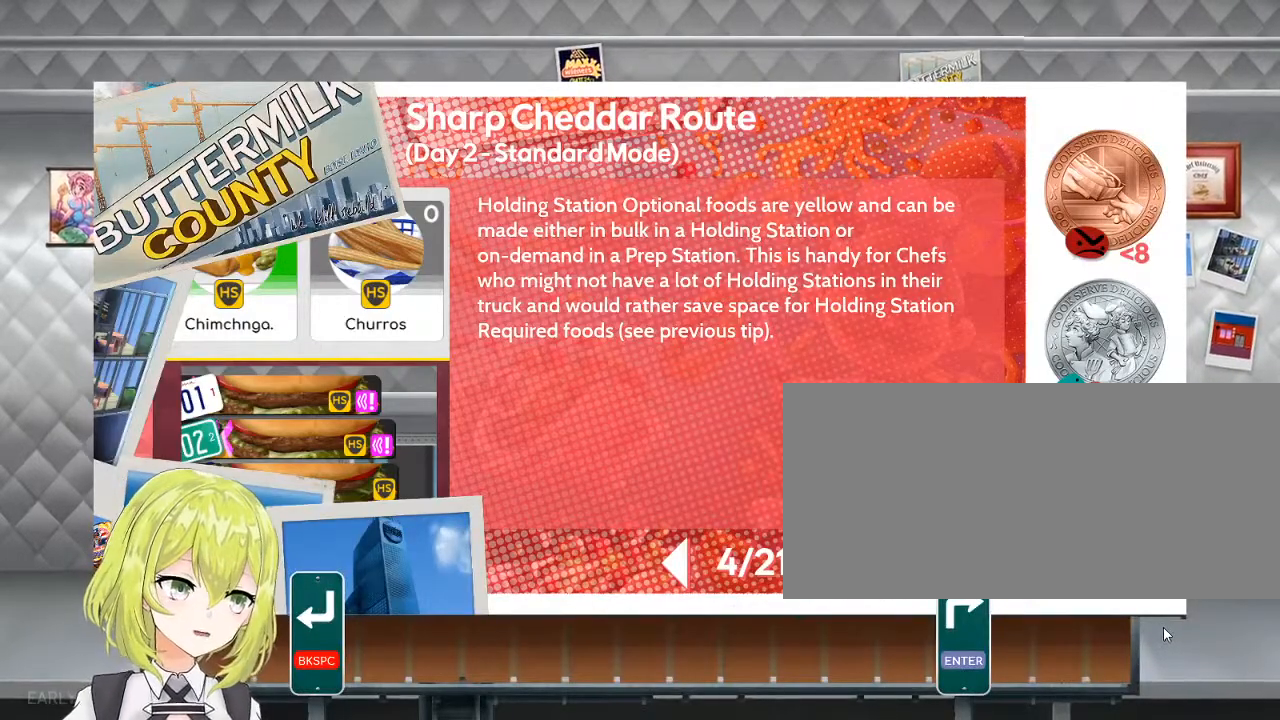
{"keys": [], "events": [[216, "return", "down"], [316, "return", "up"]]}
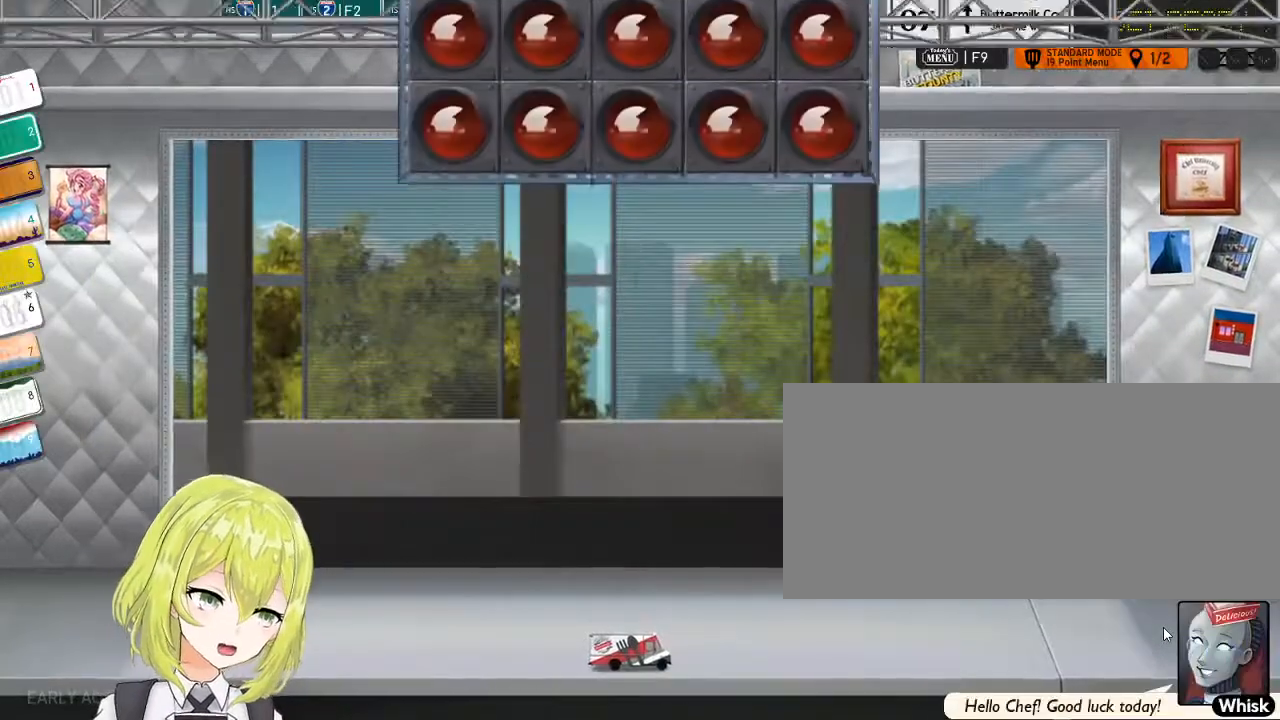
{"keys": [], "events": []}
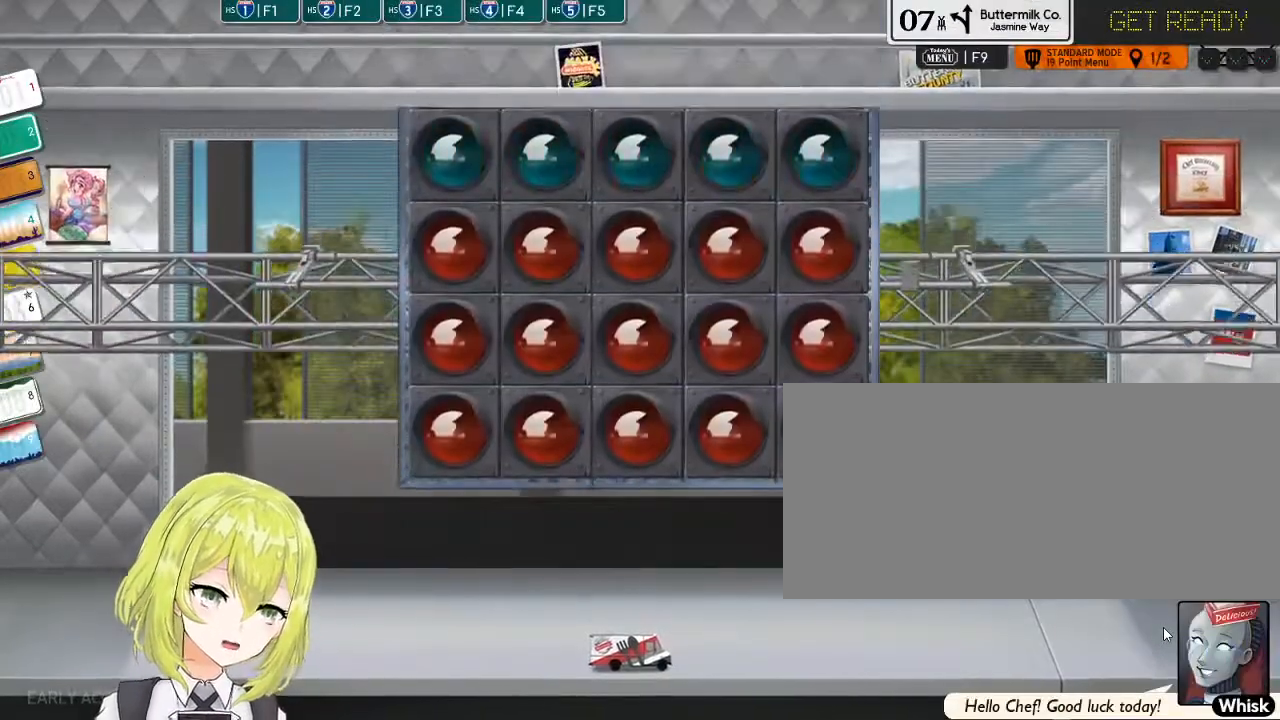
{"keys": [], "events": []}
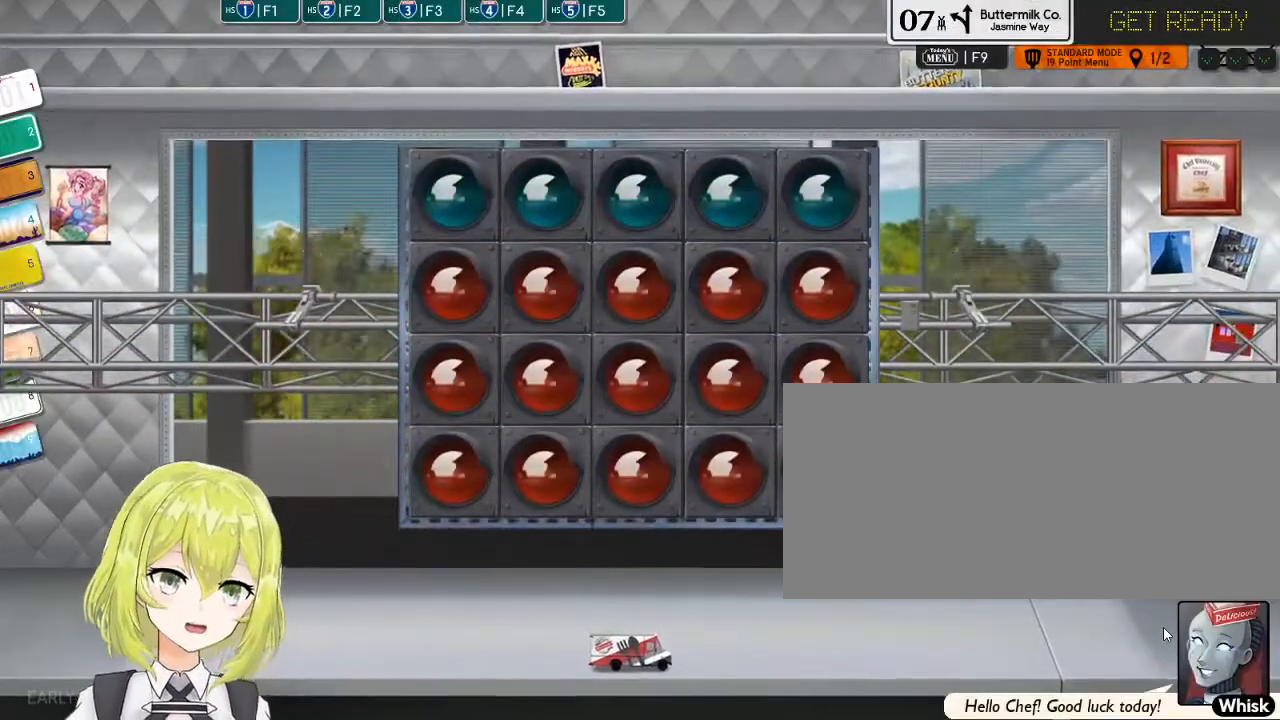
{"keys": [], "events": []}
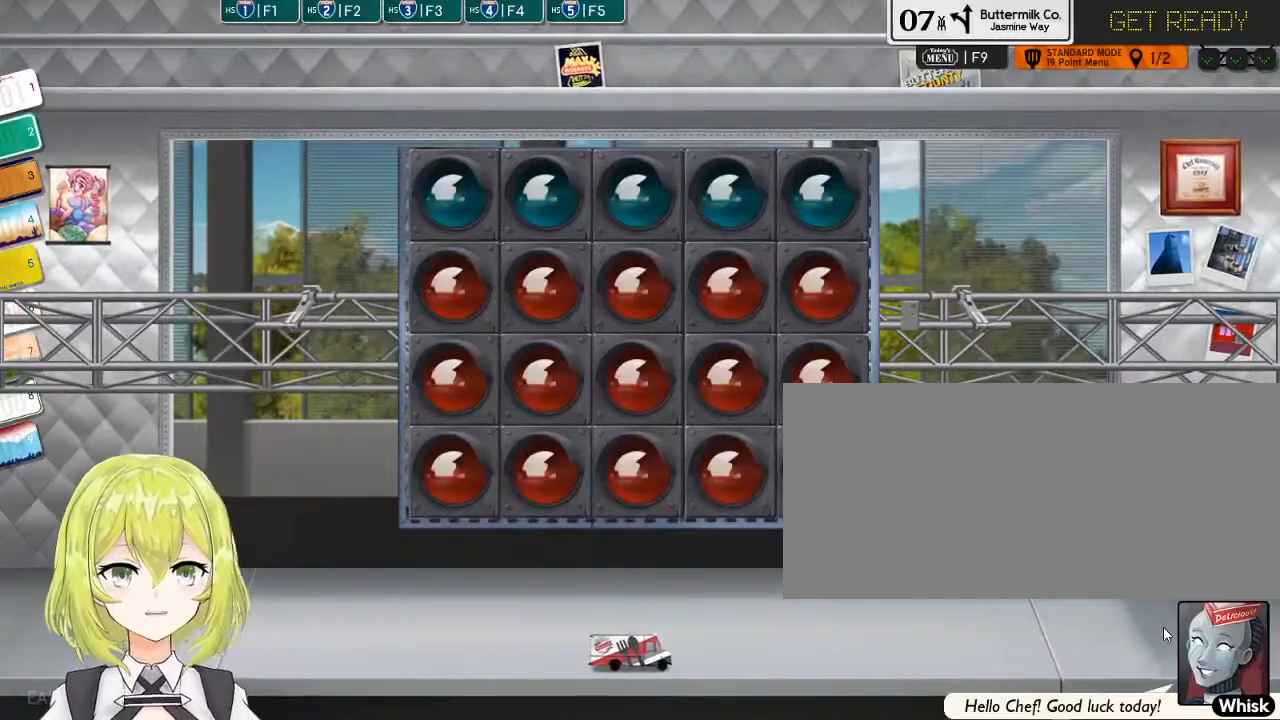
{"keys": [], "events": []}
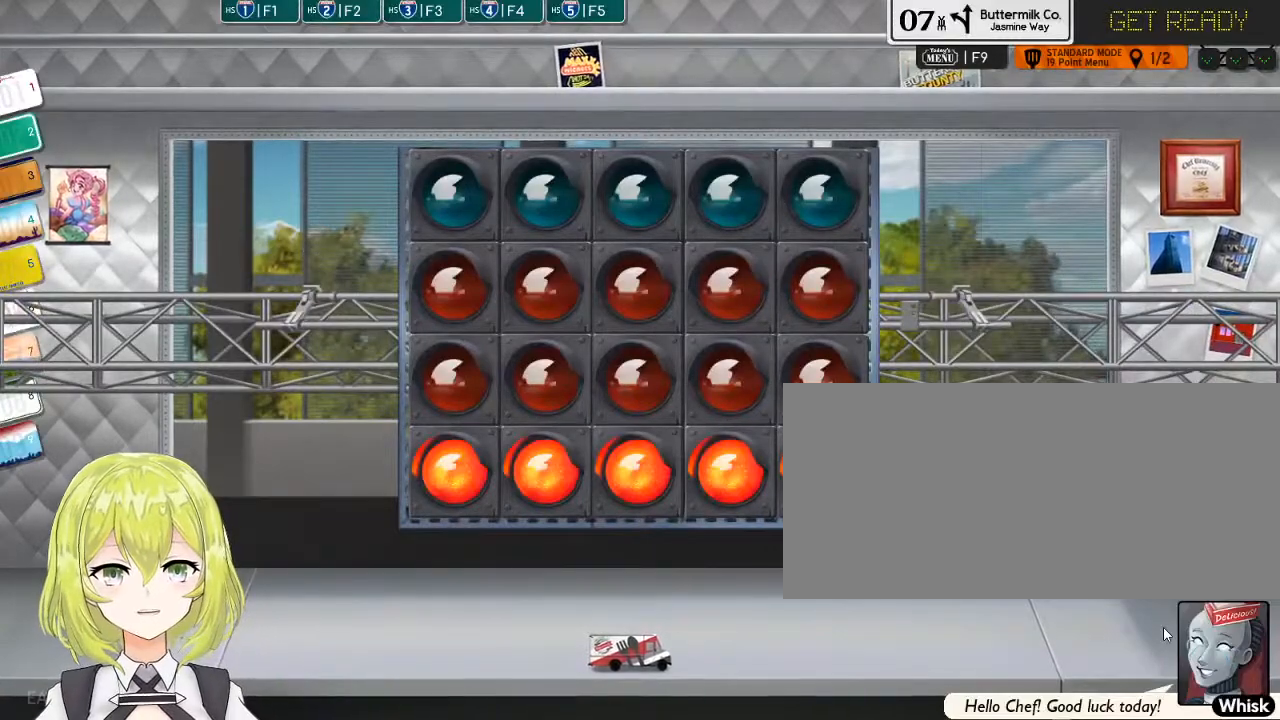
{"keys": [], "events": []}
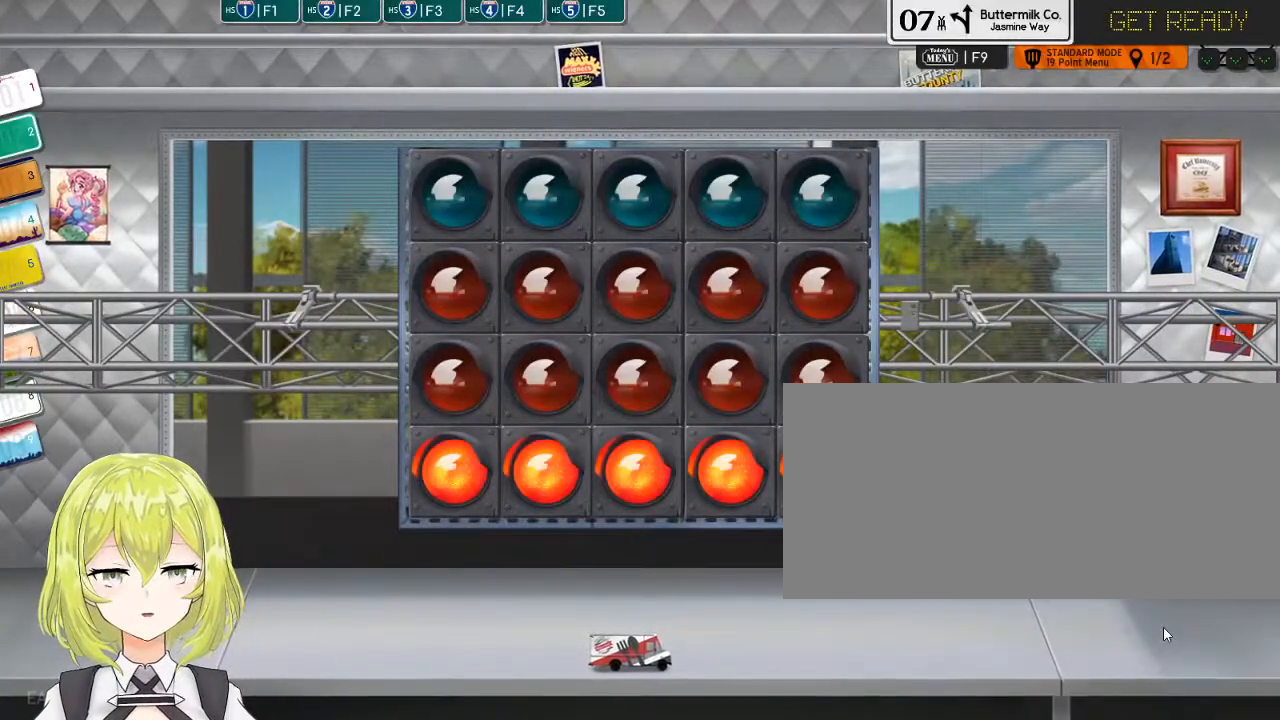
{"keys": [], "events": []}
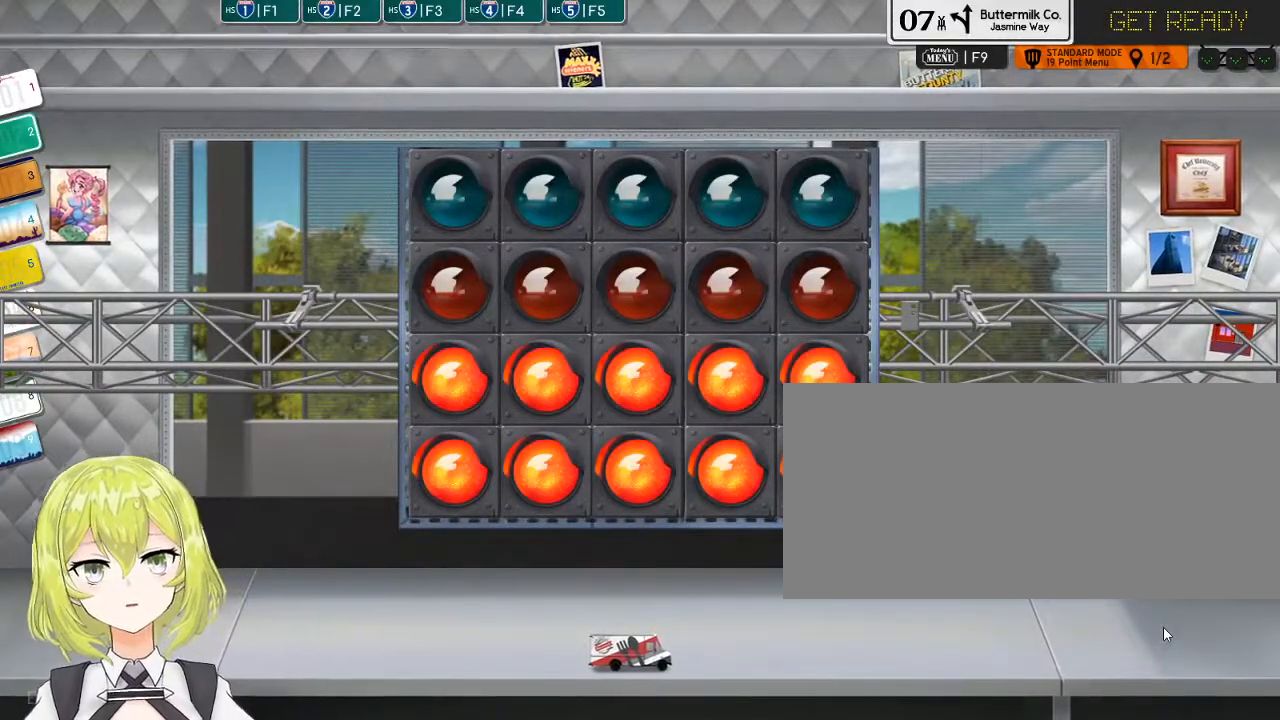
{"keys": [], "events": [[183, "1", "down"], [283, "1", "up"]]}